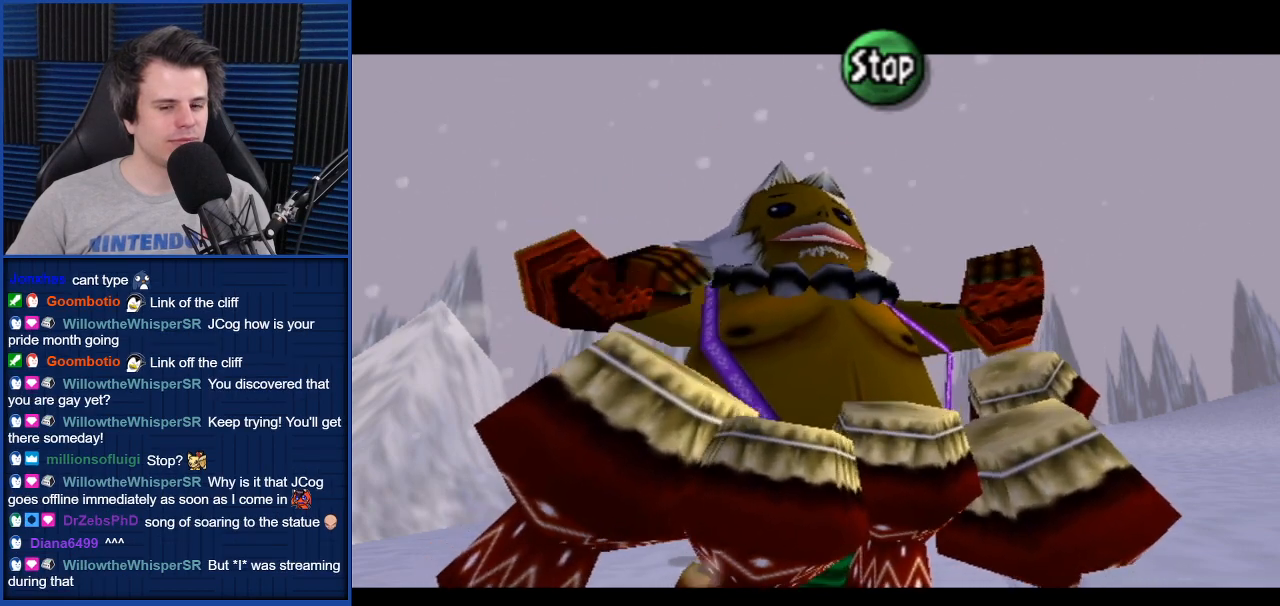
Gameplay with a controller (Nintendo layout); each line is a JSON object with the inputs held at the frame after it. "events" lists button and stick changes between this image and that frame as [ms after this image, input, new state], when the widget could be followed in between. Not read: L3 R3.
{"buttons": [], "left_stick": "center", "right_stick": "center", "events": []}
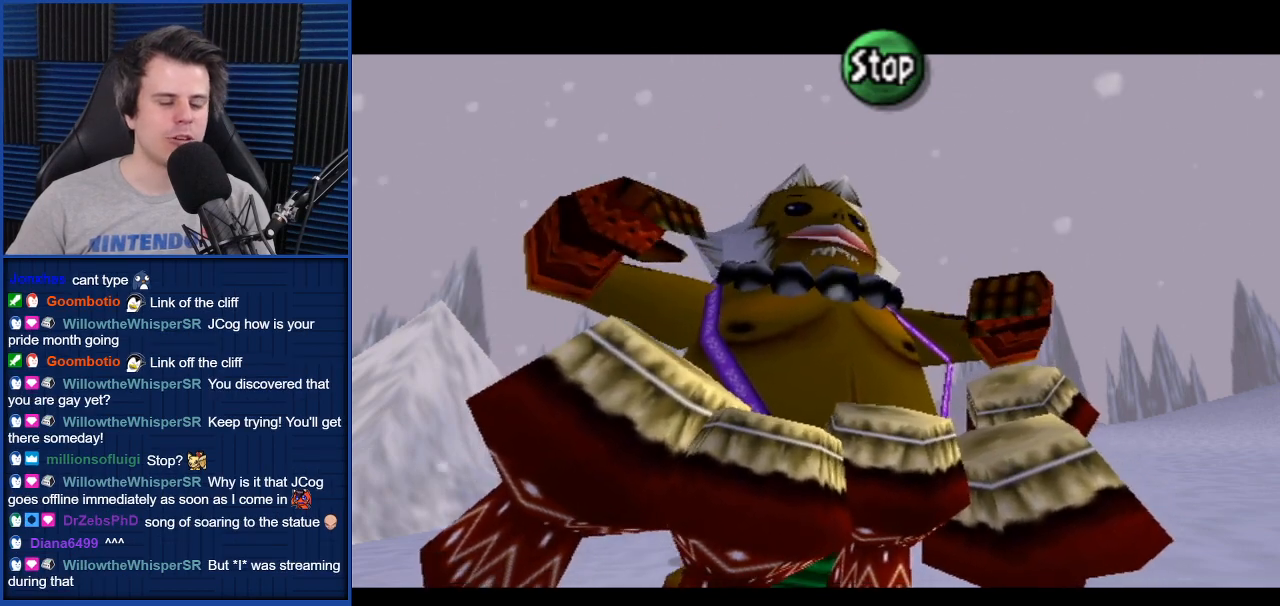
{"buttons": [], "left_stick": "center", "right_stick": "center", "events": [[267, "B", "down"], [367, "B", "up"]]}
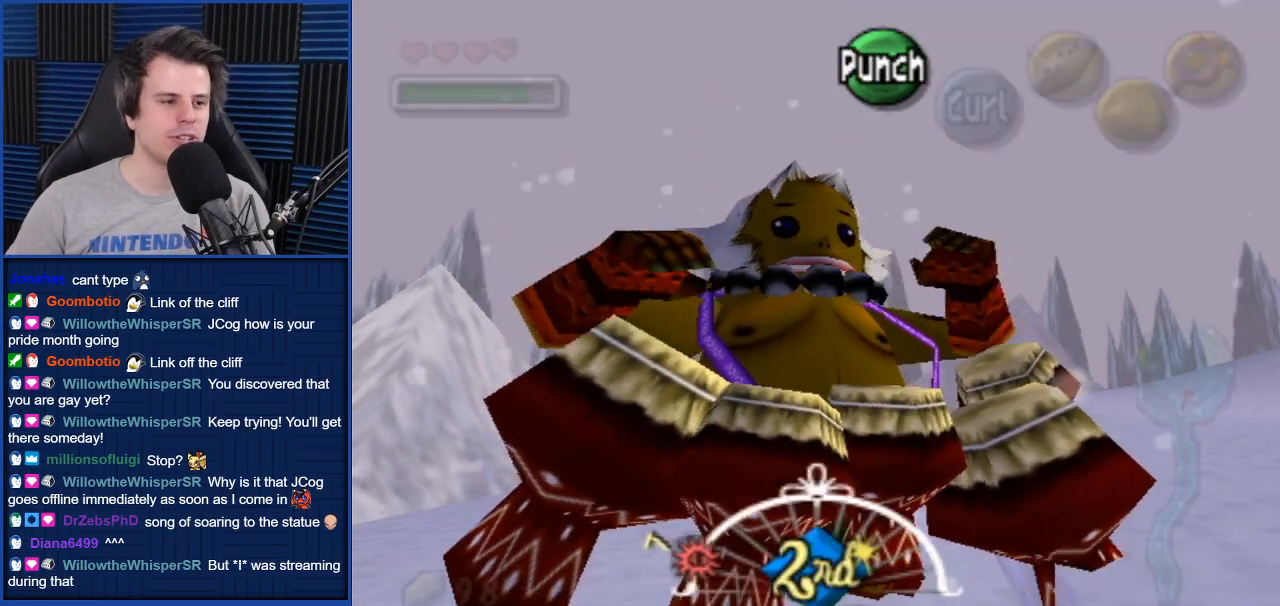
{"buttons": [], "left_stick": "center", "right_stick": "center", "events": [[33, "START", "down"], [167, "START", "up"]]}
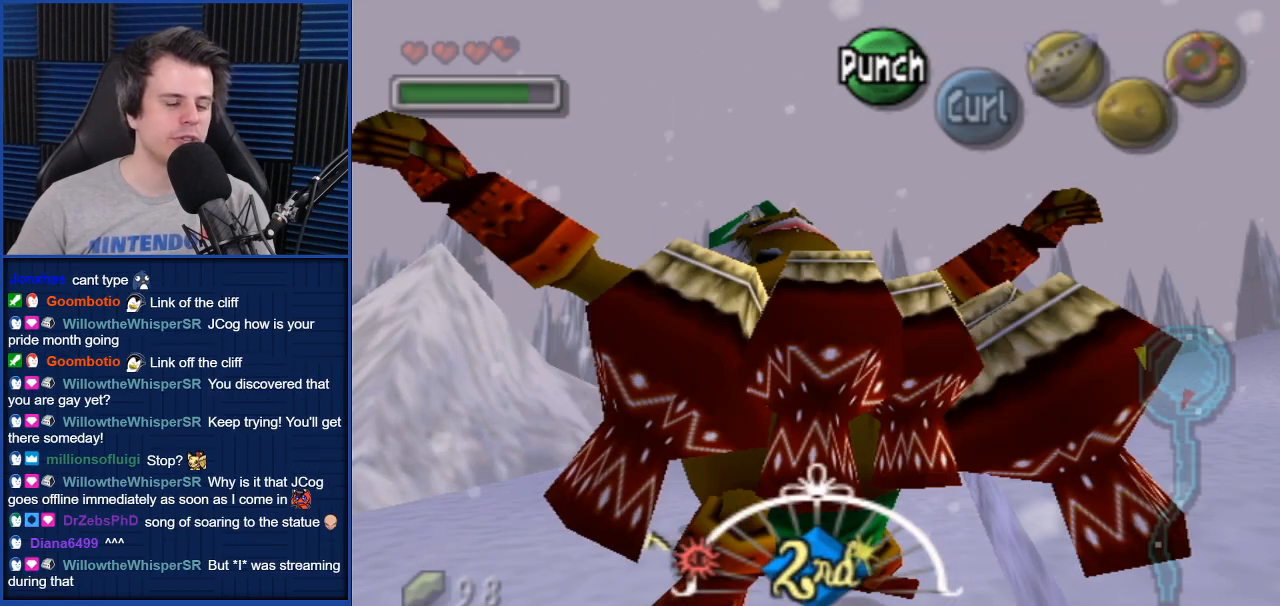
{"buttons": [], "left_stick": "center", "right_stick": "center", "events": []}
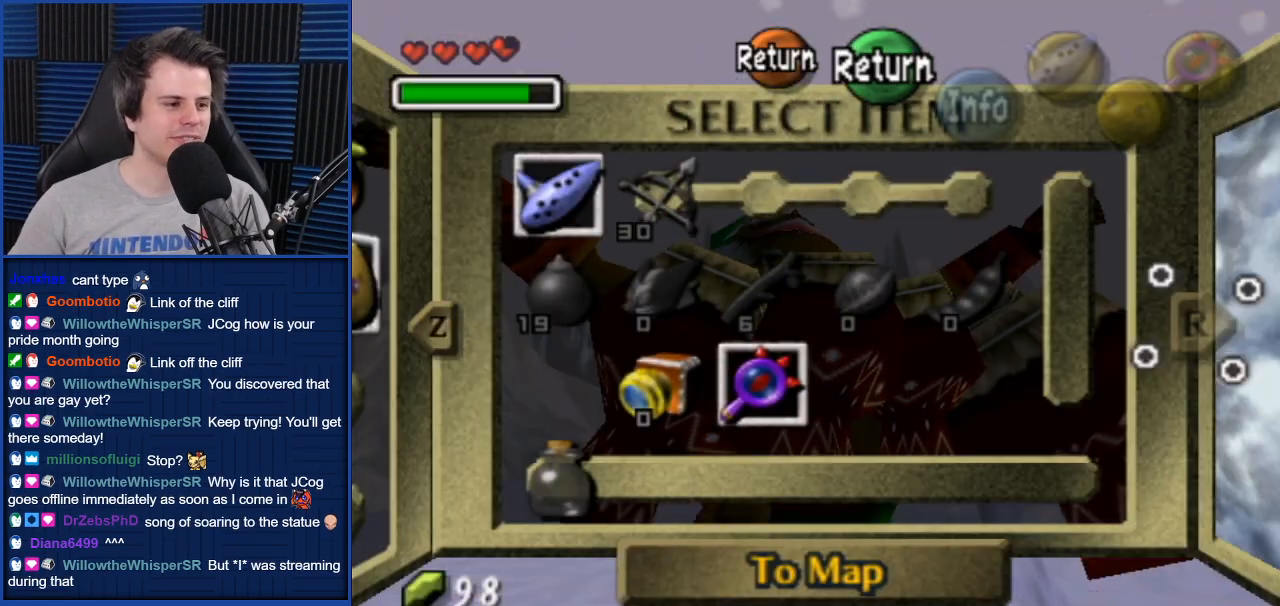
{"buttons": [], "left_stick": "center", "right_stick": "center", "events": []}
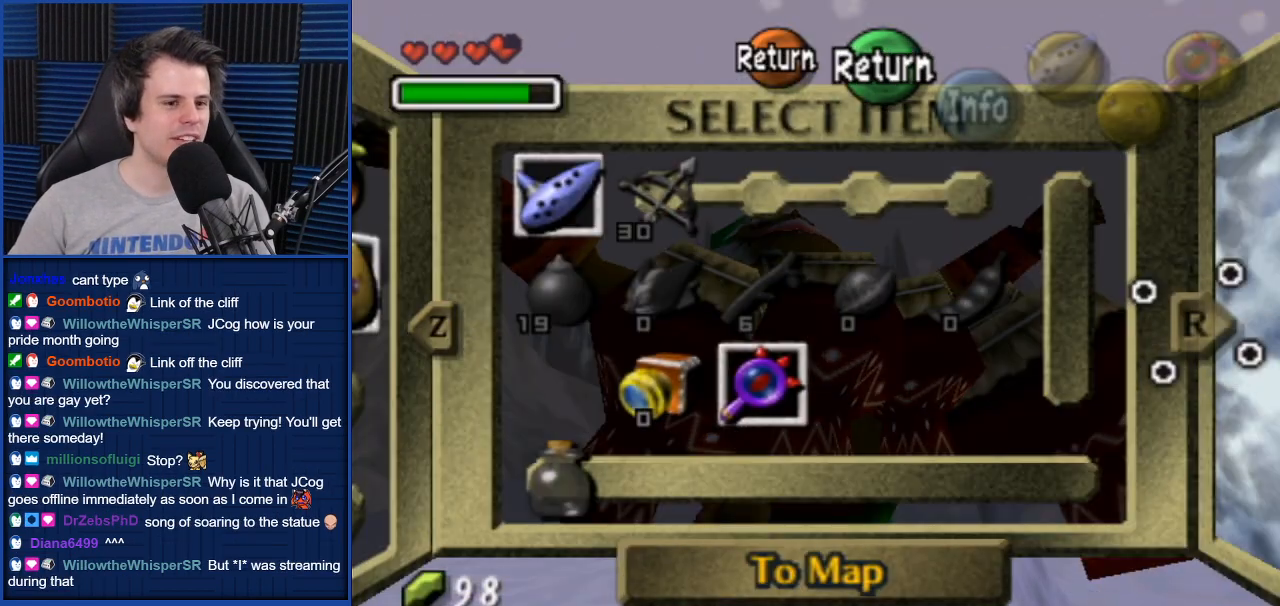
{"buttons": ["R1"], "left_stick": "center", "right_stick": "center", "events": [[167, "R1", "down"], [401, "R1", "up"], [467, "R1", "down"]]}
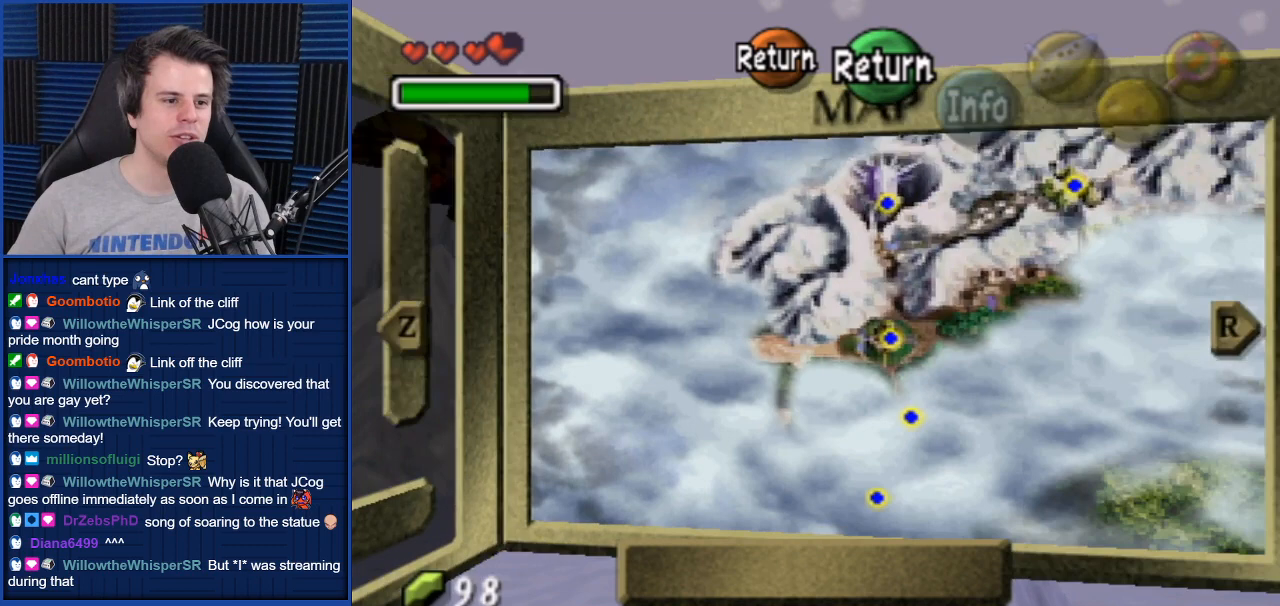
{"buttons": [], "left_stick": "center", "right_stick": "center", "events": [[167, "R1", "up"]]}
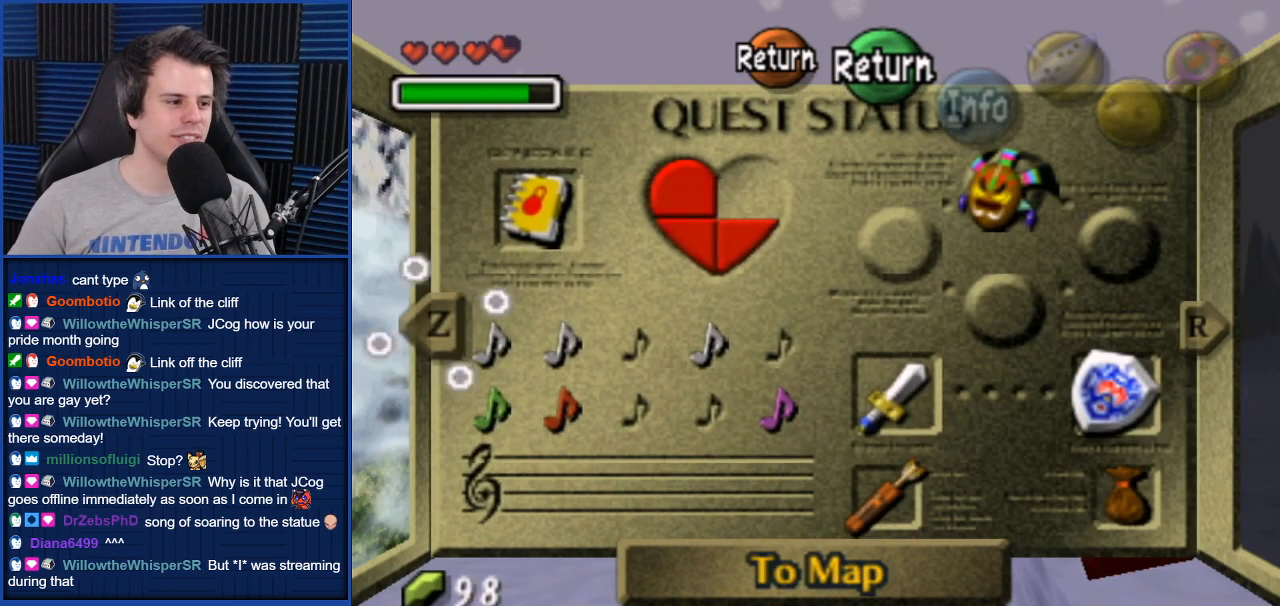
{"buttons": [], "left_stick": "right", "right_stick": "center", "events": [[67, "left_stick", "down"], [234, "left_stick", "center"], [434, "left_stick", "right"]]}
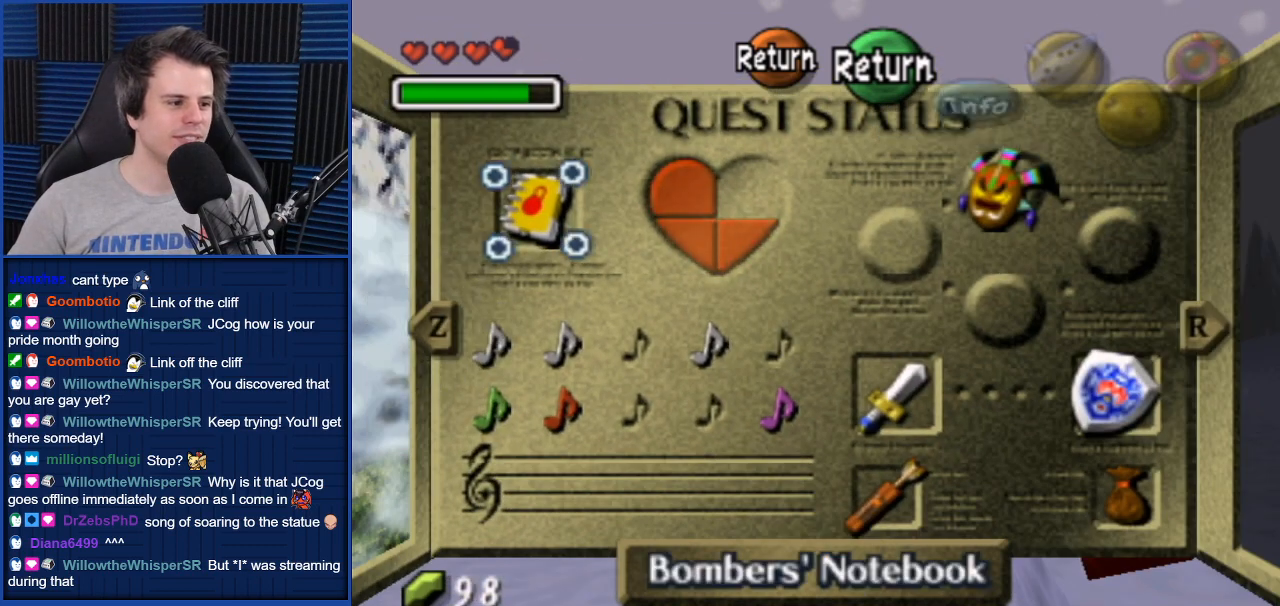
{"buttons": [], "left_stick": "center", "right_stick": "center", "events": [[33, "left_stick", "center"], [367, "left_stick", "down"], [500, "left_stick", "center"]]}
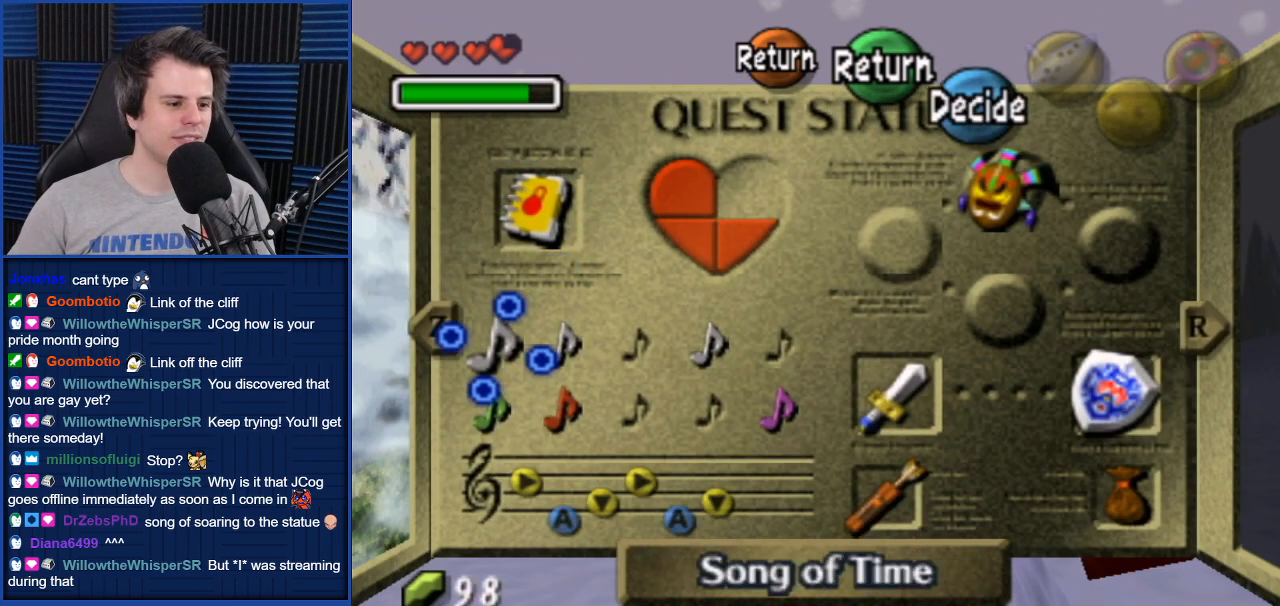
{"buttons": [], "left_stick": "right", "right_stick": "center", "events": [[401, "left_stick", "right"]]}
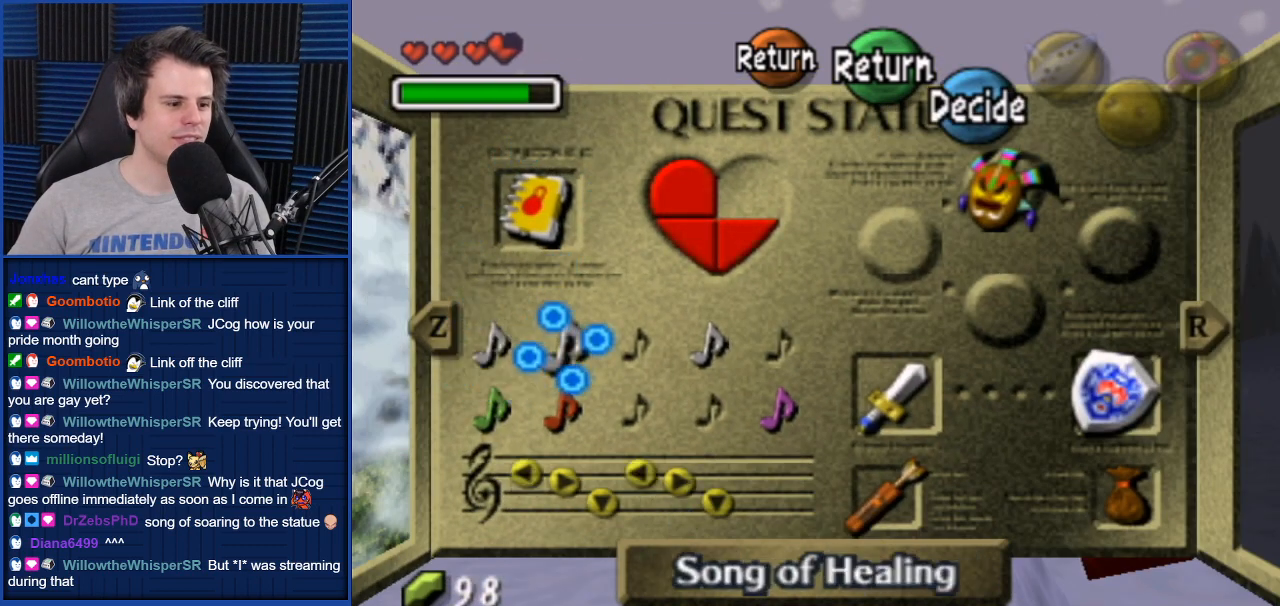
{"buttons": [], "left_stick": "center", "right_stick": "center", "events": [[33, "left_stick", "center"]]}
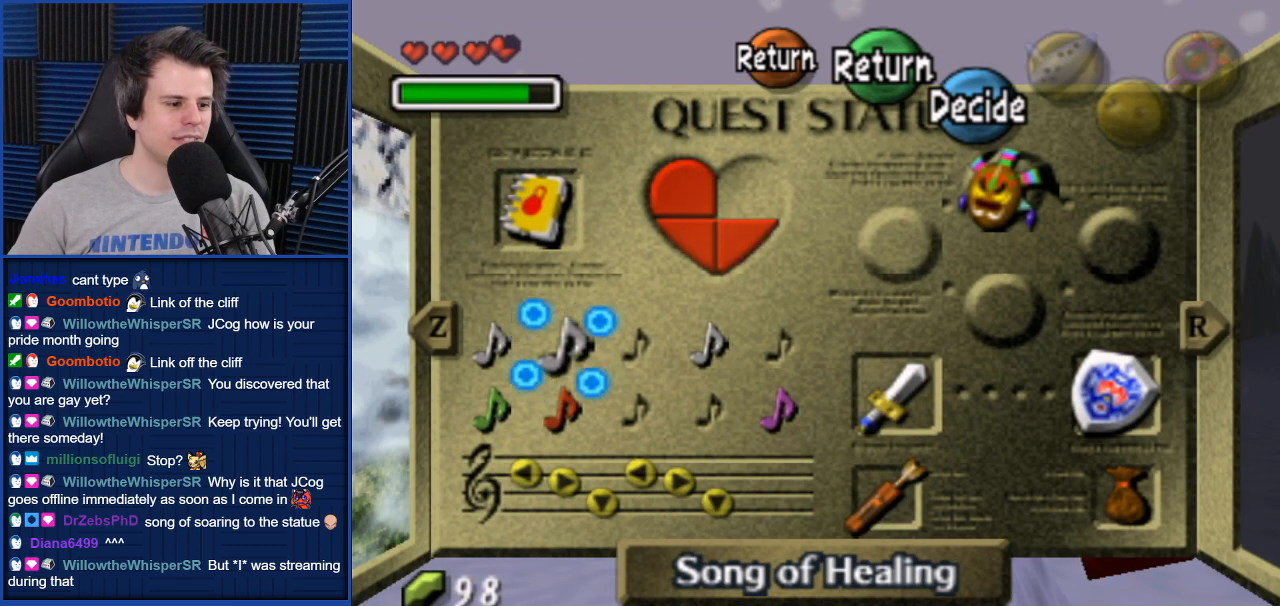
{"buttons": [], "left_stick": "right", "right_stick": "center", "events": [[200, "left_stick", "right"]]}
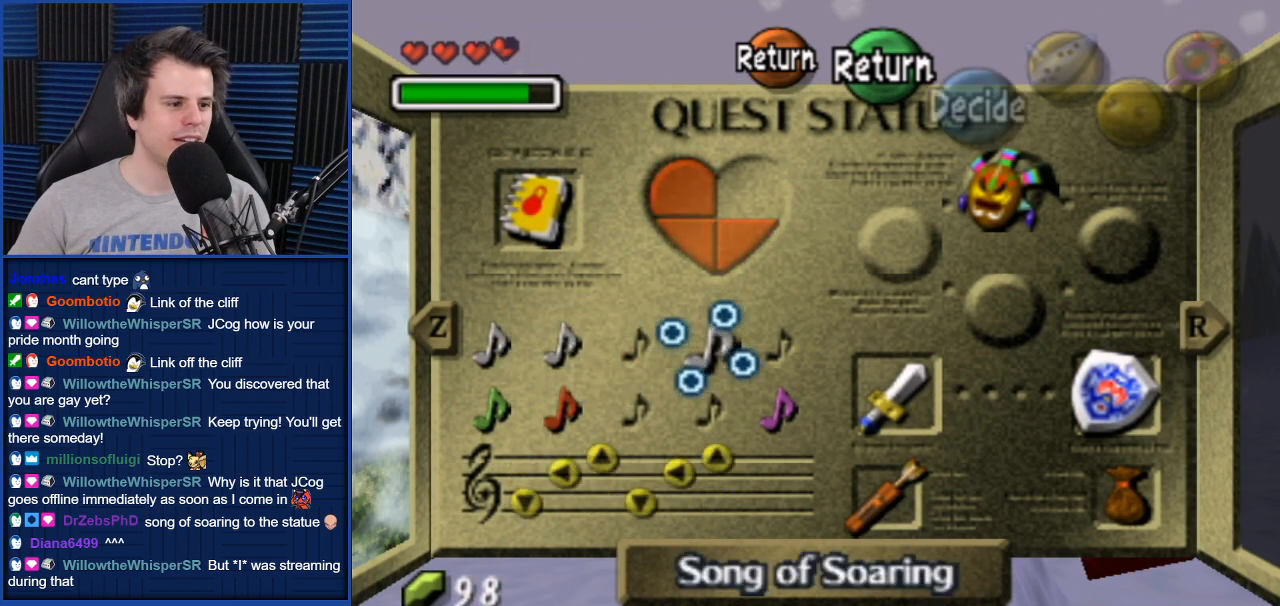
{"buttons": [], "left_stick": "center", "right_stick": "center", "events": [[33, "left_stick", "center"]]}
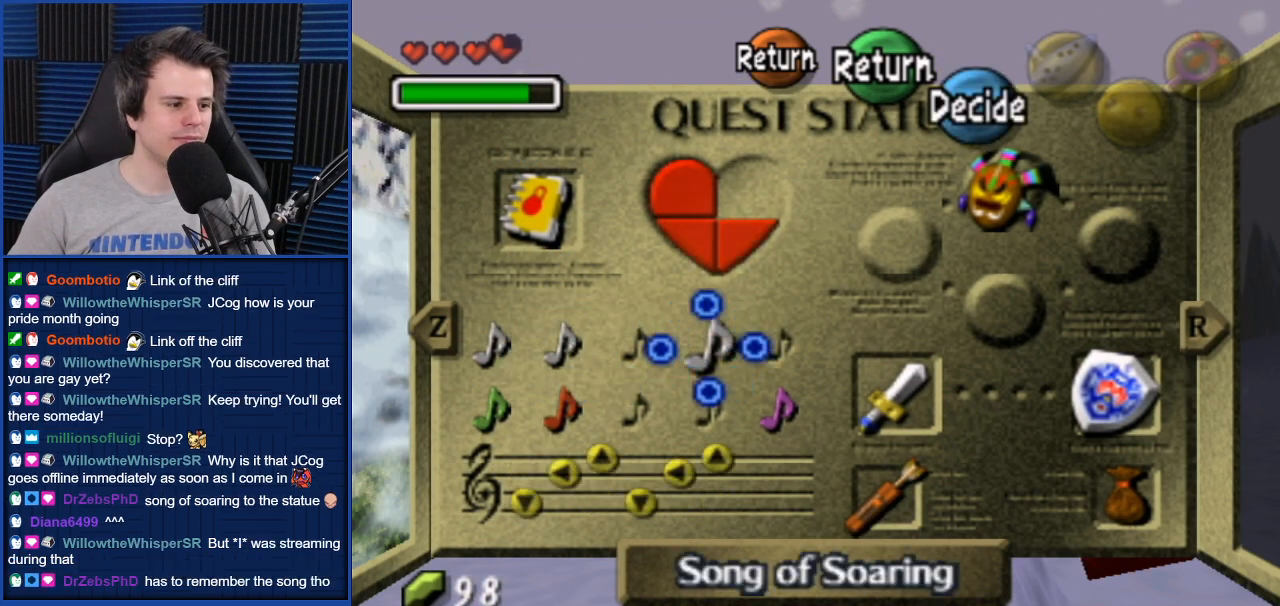
{"buttons": [], "left_stick": "center", "right_stick": "center", "events": []}
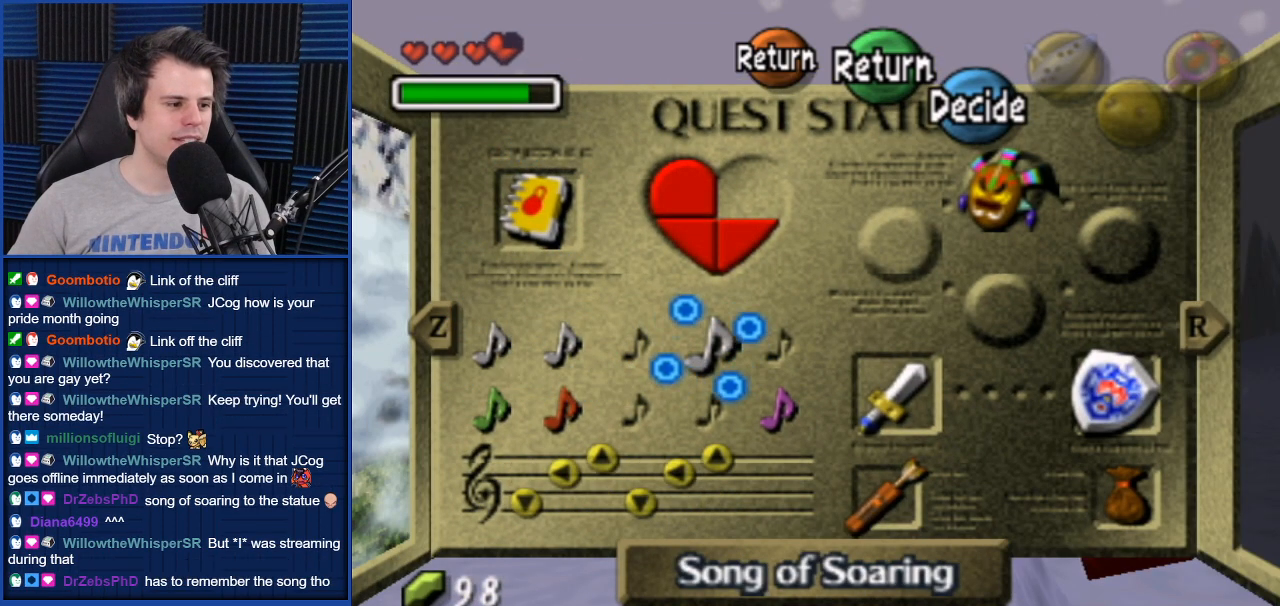
{"buttons": [], "left_stick": "center", "right_stick": "center", "events": []}
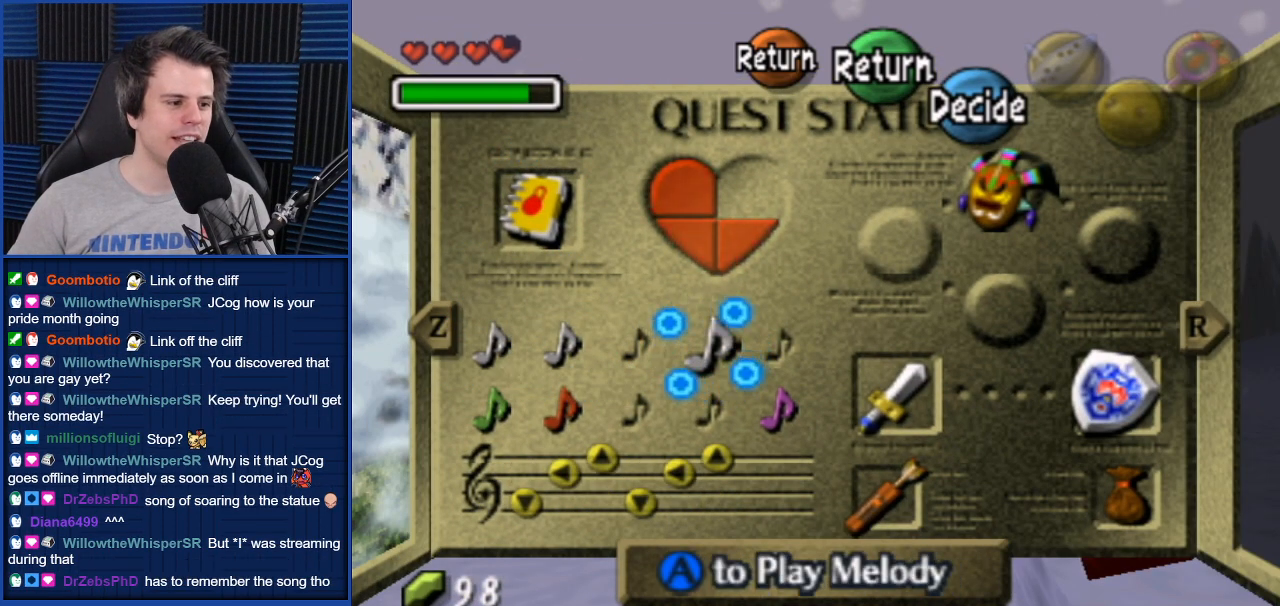
{"buttons": [], "left_stick": "center", "right_stick": "center", "events": []}
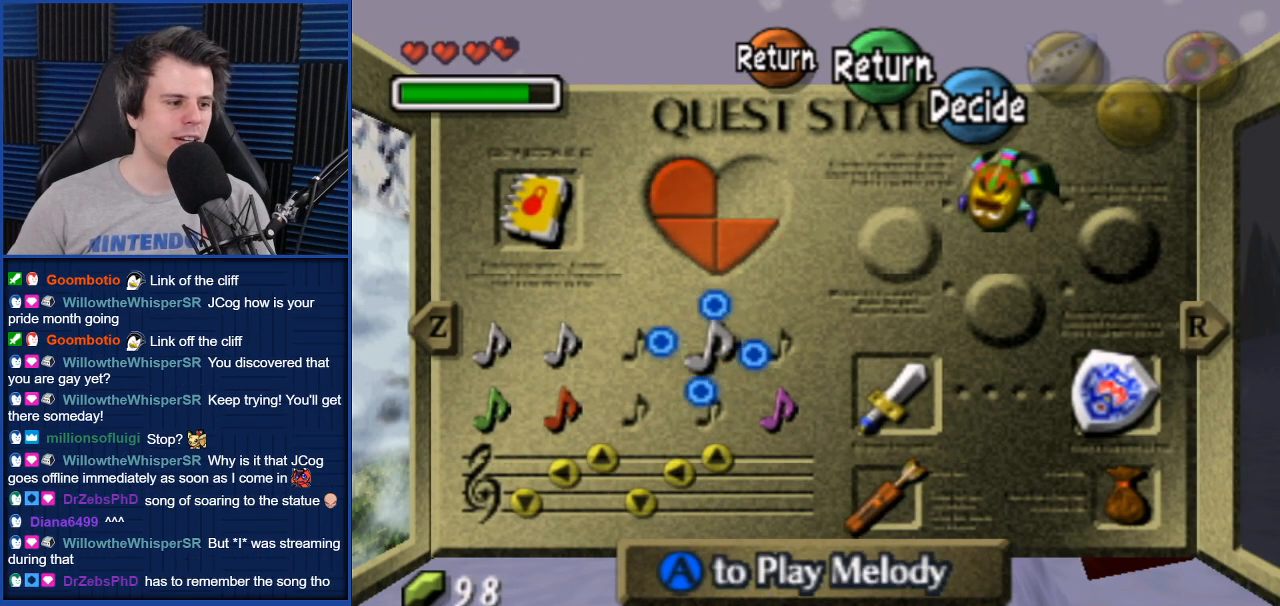
{"buttons": [], "left_stick": "center", "right_stick": "center", "events": []}
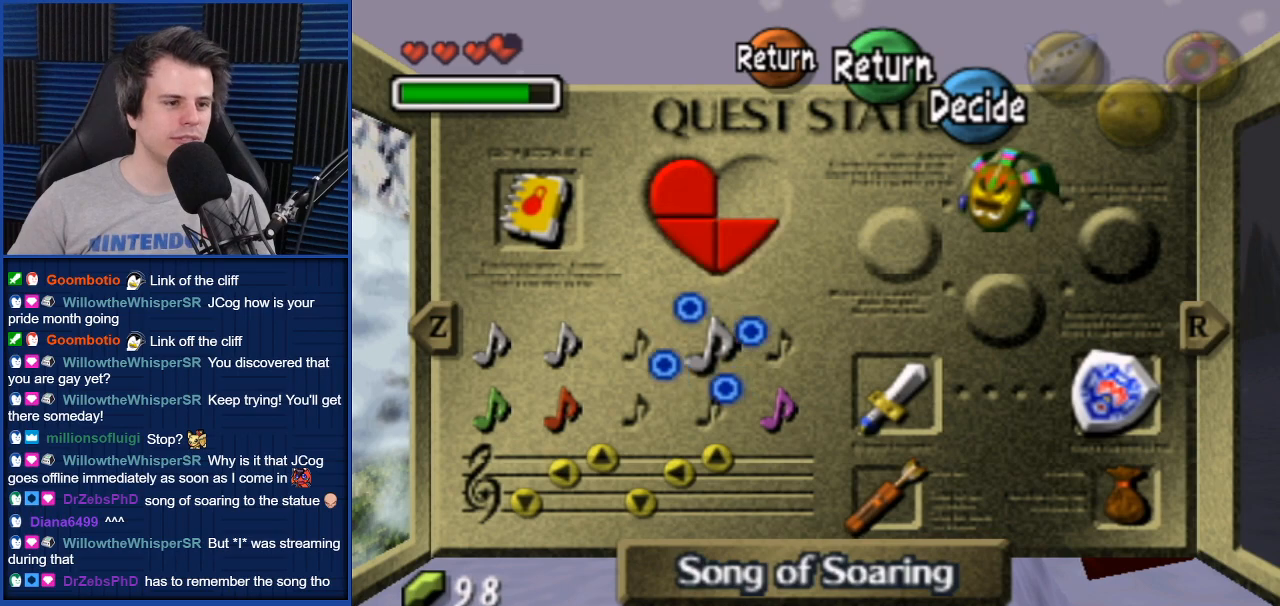
{"buttons": [], "left_stick": "center", "right_stick": "center", "events": [[34, "START", "down"], [134, "START", "up"]]}
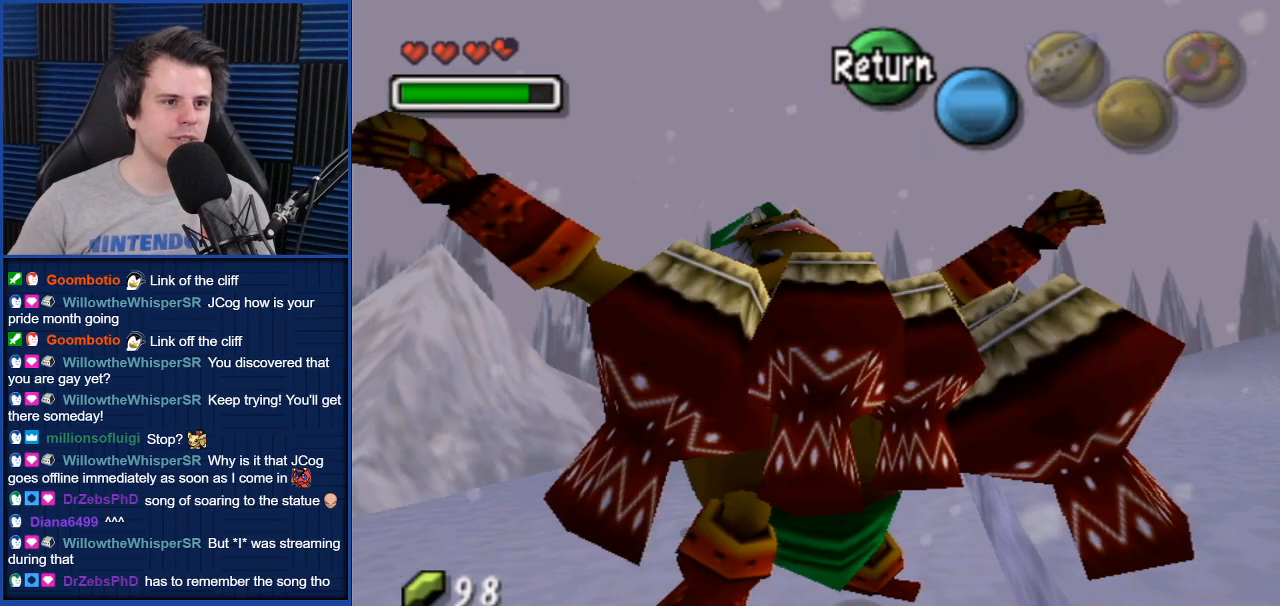
{"buttons": [], "left_stick": "center", "right_stick": "center", "events": [[433, "Y", "down"], [500, "Y", "up"]]}
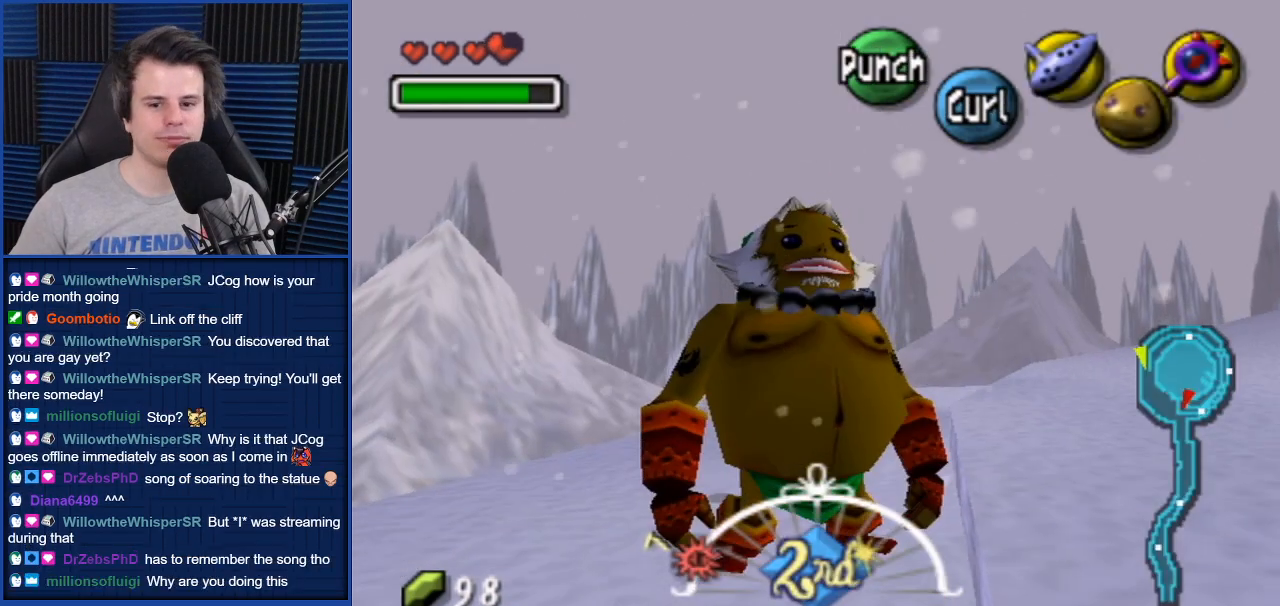
{"buttons": [], "left_stick": "center", "right_stick": "center", "events": []}
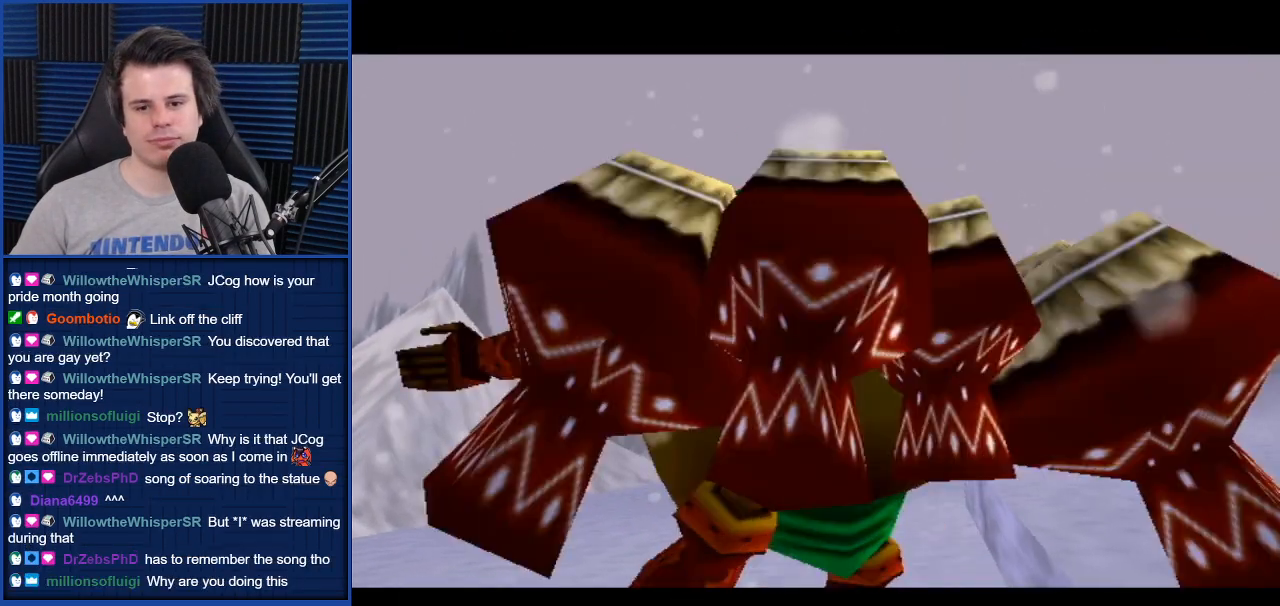
{"buttons": [], "left_stick": "center", "right_stick": "down", "events": [[400, "right_stick", "down"]]}
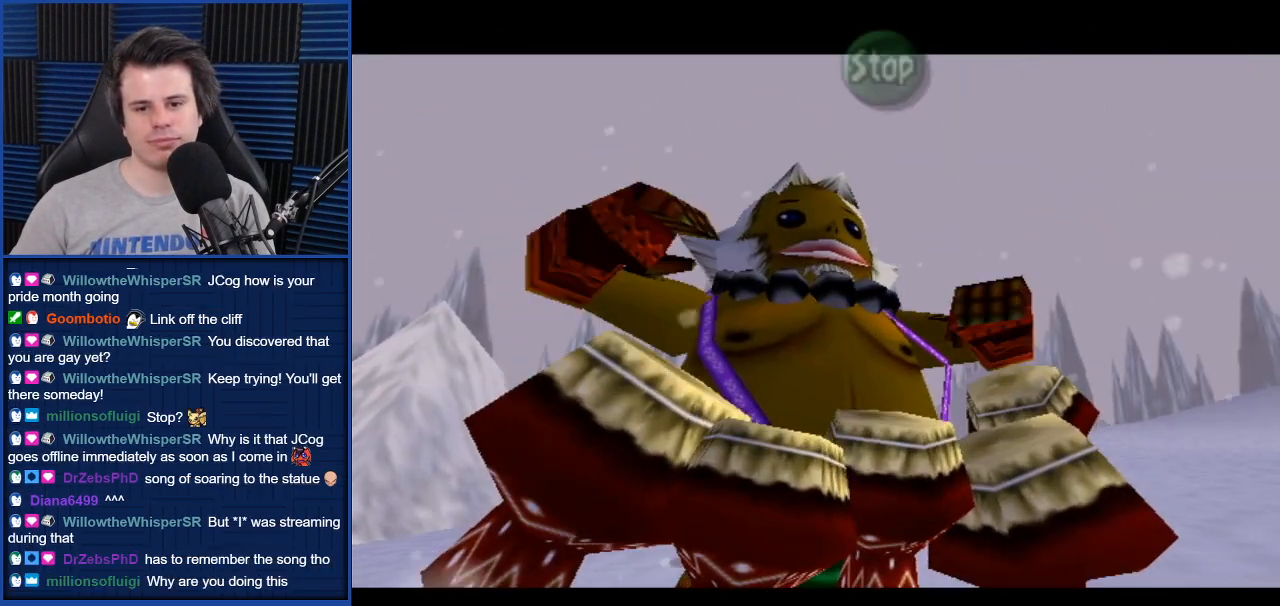
{"buttons": [], "left_stick": "center", "right_stick": "up", "events": [[34, "right_stick", "center"], [200, "right_stick", "left"], [334, "right_stick", "center"], [434, "right_stick", "up"]]}
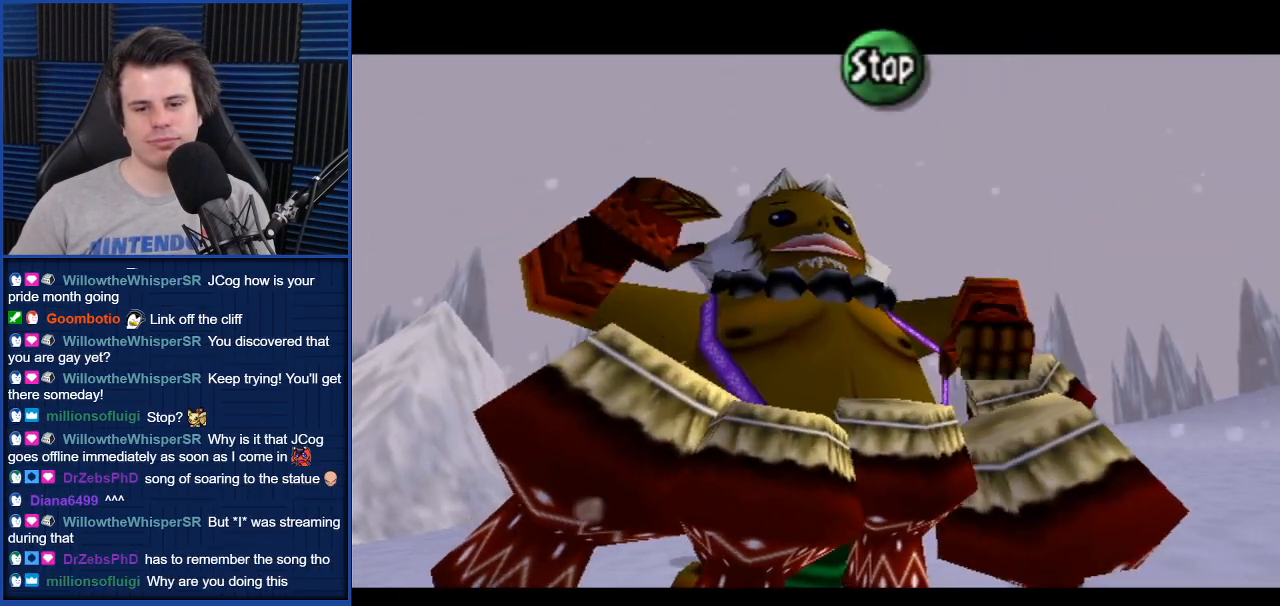
{"buttons": [], "left_stick": "center", "right_stick": "left", "events": [[66, "right_stick", "center"], [233, "right_stick", "down"], [300, "right_stick", "center"], [433, "right_stick", "left"]]}
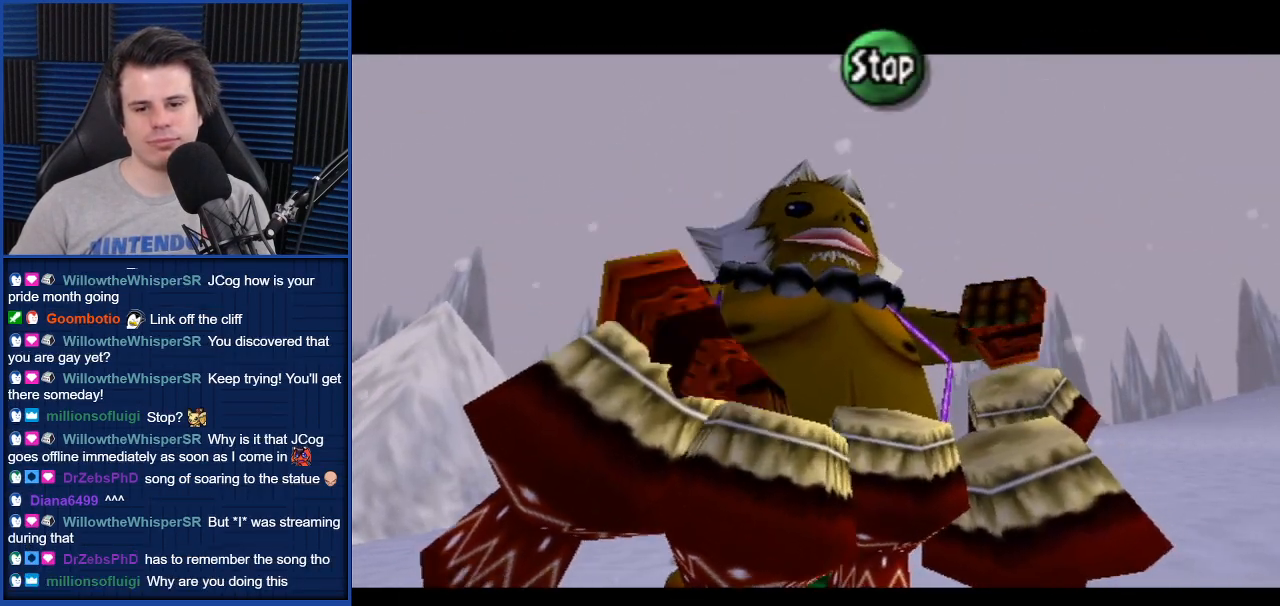
{"buttons": [], "left_stick": "center", "right_stick": "center", "events": [[67, "right_stick", "center"], [200, "right_stick", "up"], [267, "right_stick", "center"]]}
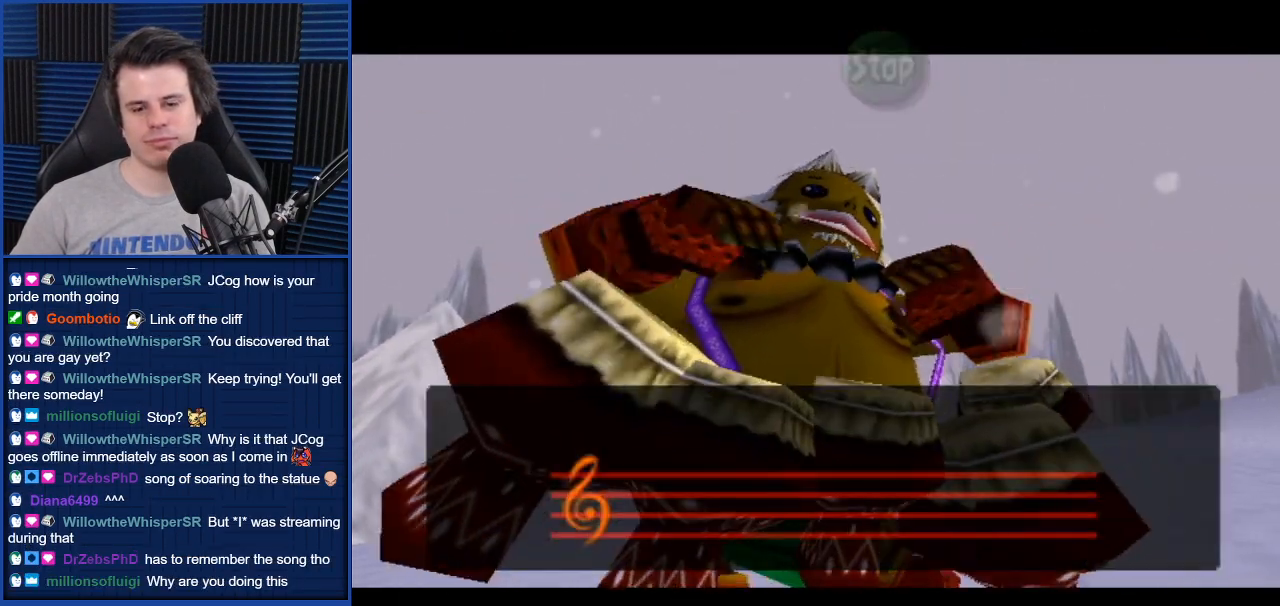
{"buttons": [], "left_stick": "down-left", "right_stick": "center", "events": [[267, "left_stick", "up-left"], [400, "left_stick", "down-right"], [467, "left_stick", "down-left"]]}
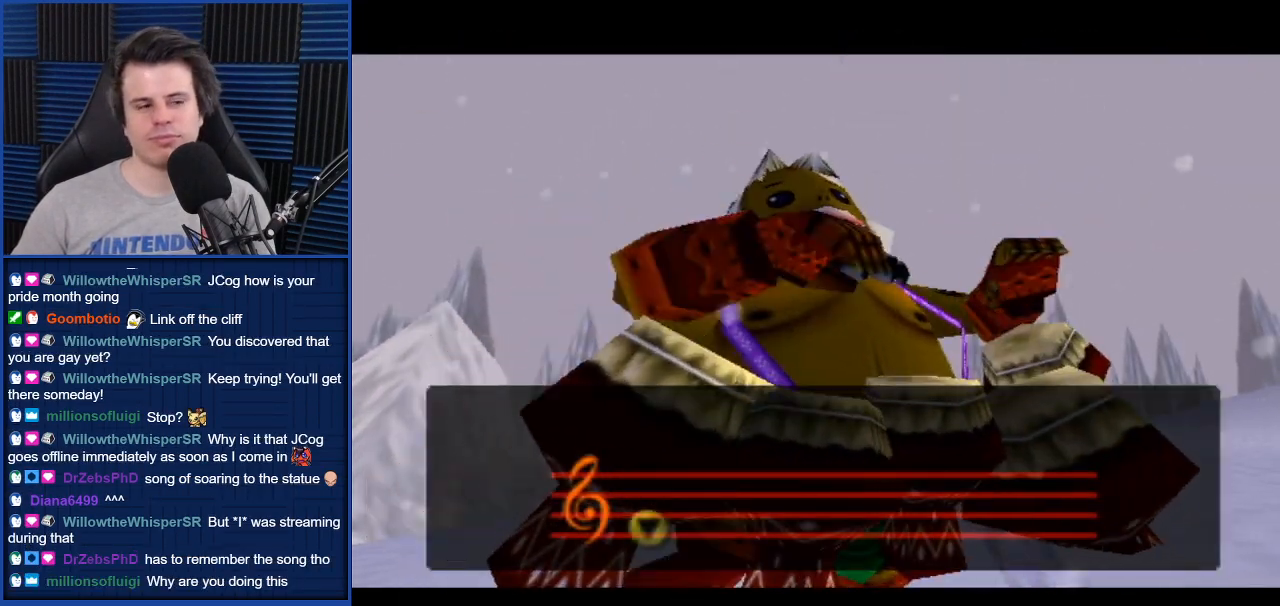
{"buttons": [], "left_stick": "center", "right_stick": "center", "events": [[34, "left_stick", "up"], [134, "left_stick", "down"], [234, "A", "down"], [267, "A", "up"], [267, "left_stick", "center"], [367, "A", "down"], [434, "A", "up"]]}